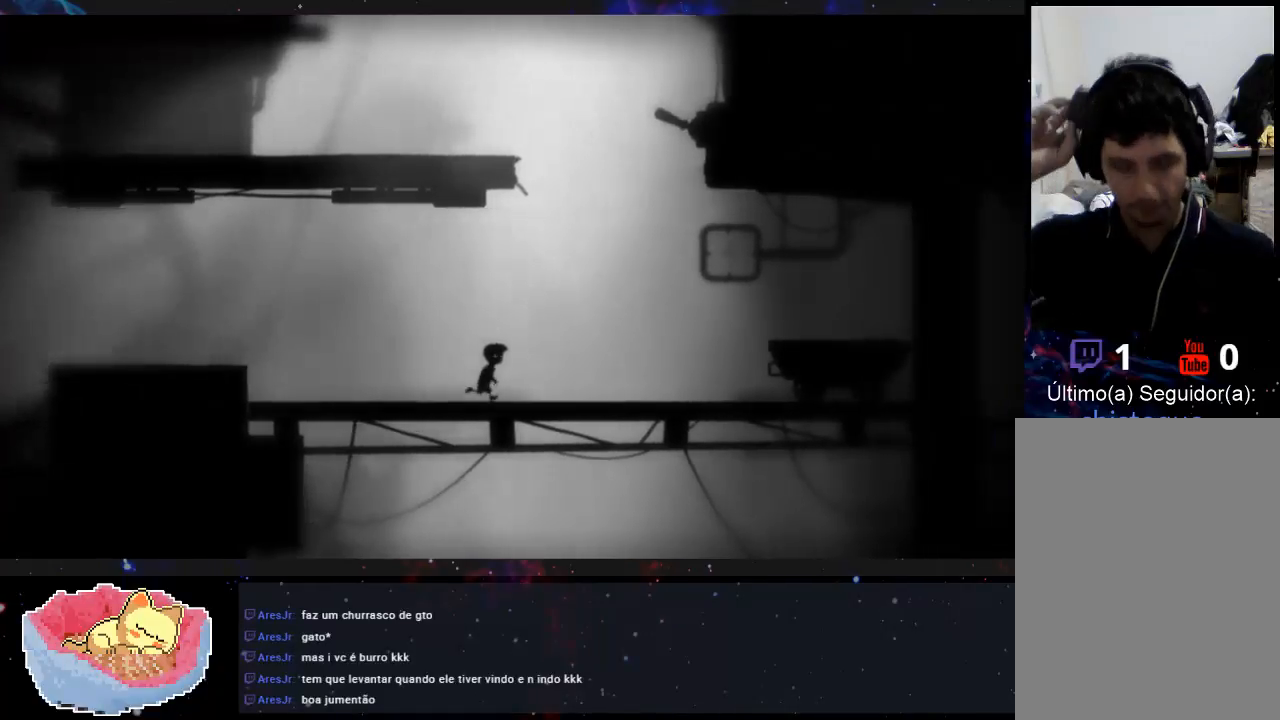
Gameplay with a controller (Xbox layout); each line is a JSON object with the inputs held at the frame after it. "events" lists button and stick changes between this image and that frame as [ms after this image, input, new state], when the widget could be followed in between. Not read: L3 R3.
{"buttons": [], "left_stick": "right", "right_stick": "center", "events": []}
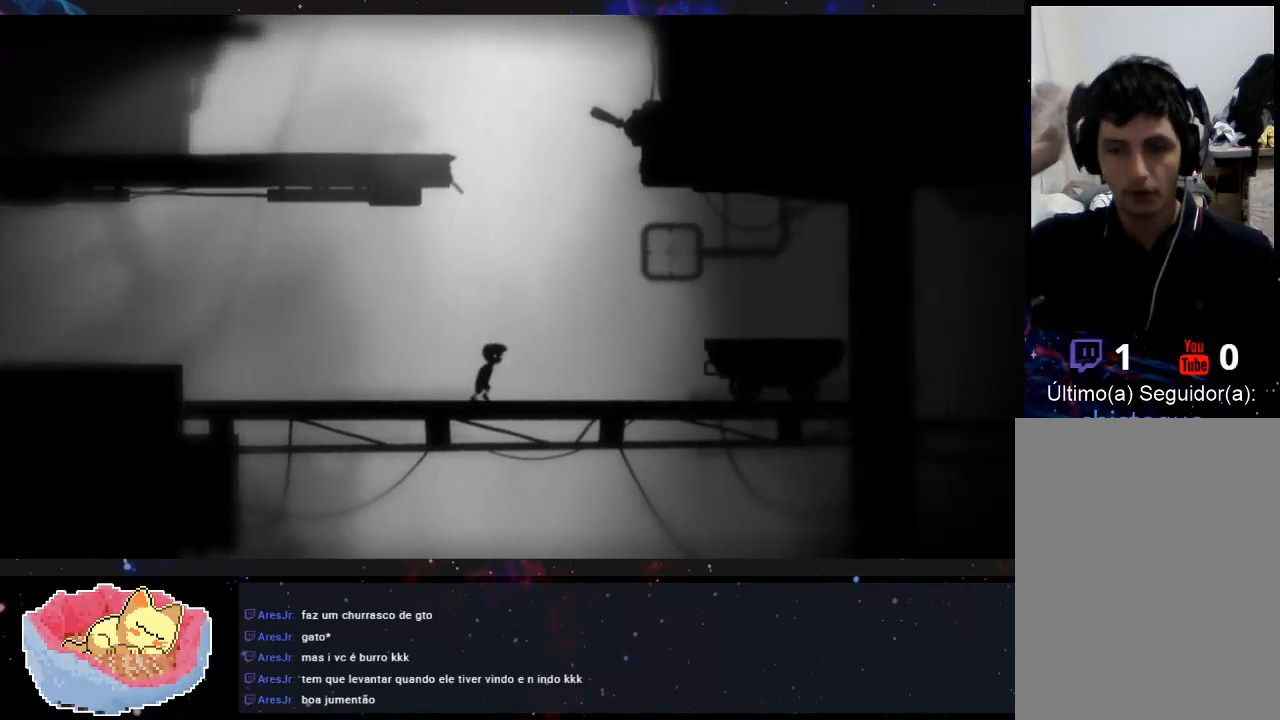
{"buttons": [], "left_stick": "right", "right_stick": "center", "events": []}
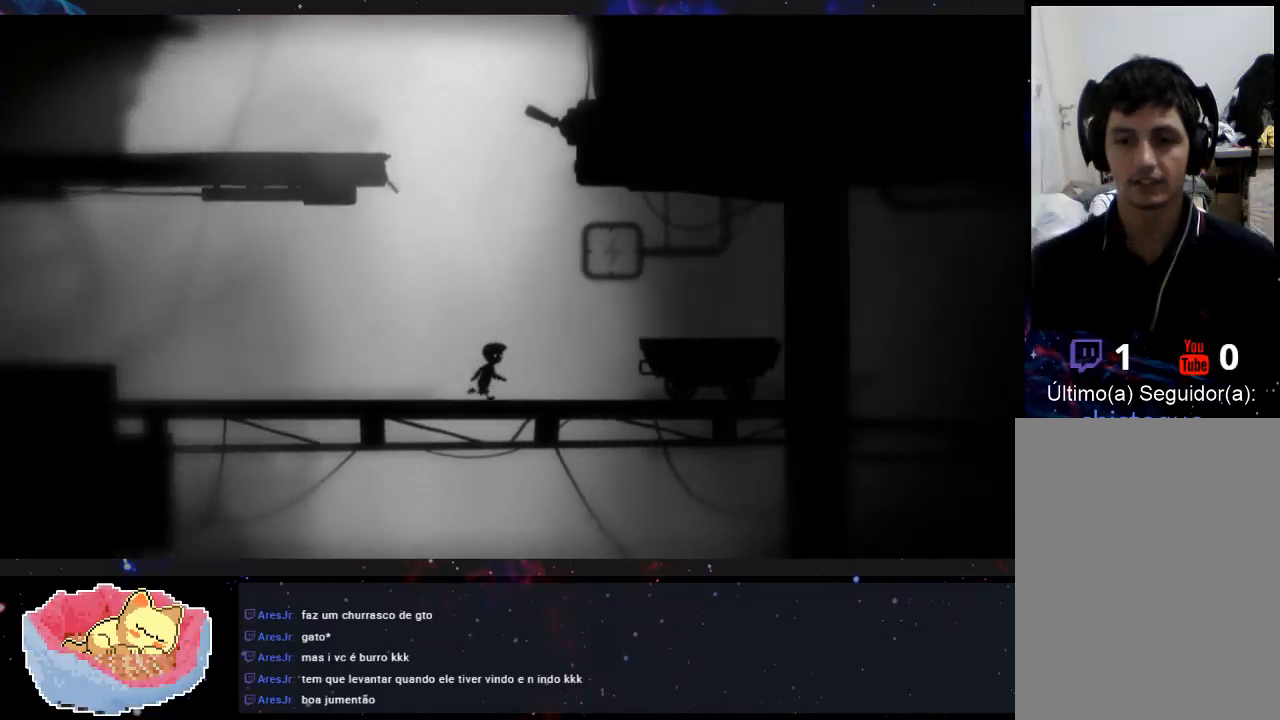
{"buttons": [], "left_stick": "right", "right_stick": "center", "events": []}
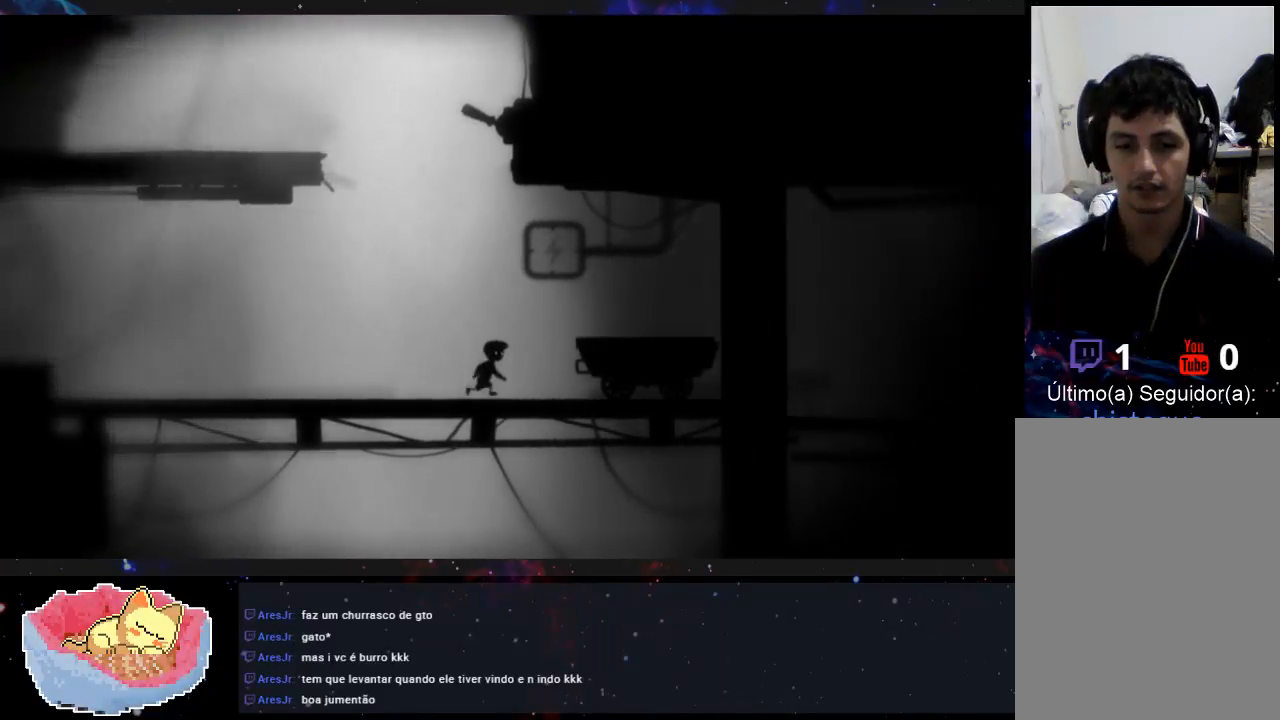
{"buttons": ["X"], "left_stick": "right", "right_stick": "center", "events": [[467, "X", "down"]]}
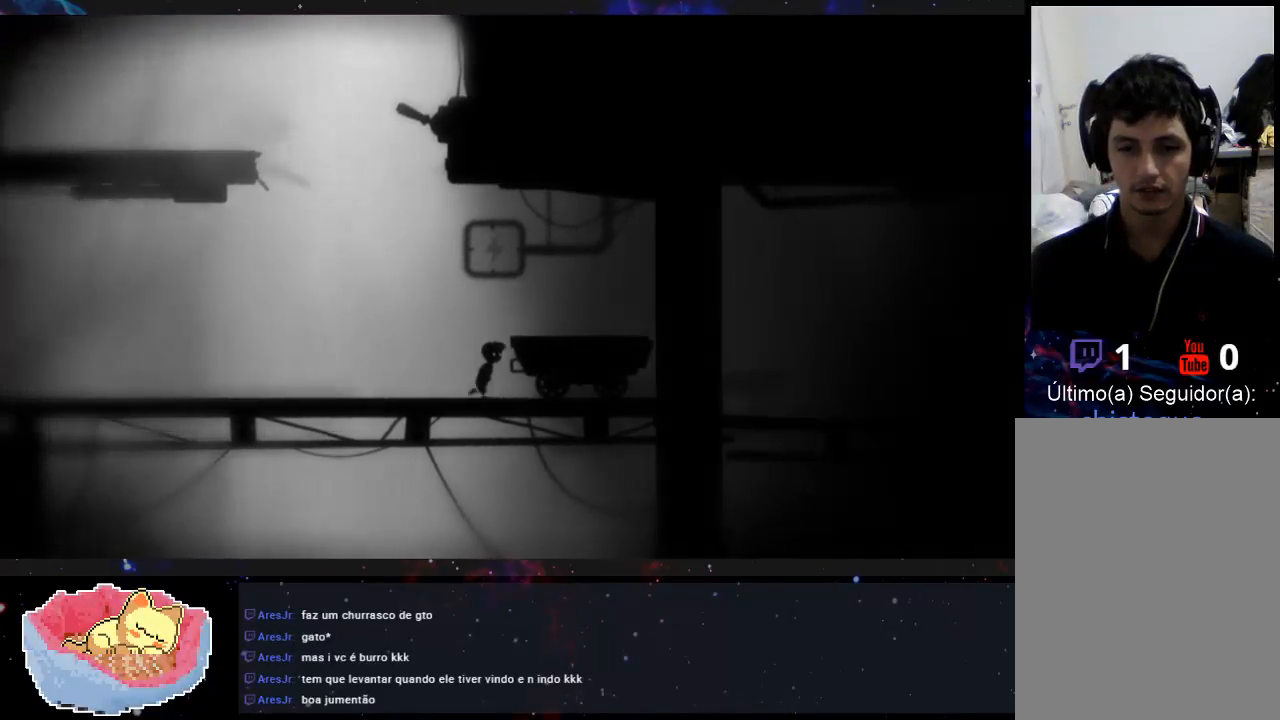
{"buttons": ["X"], "left_stick": "left", "right_stick": "center", "events": [[33, "left_stick", "left"]]}
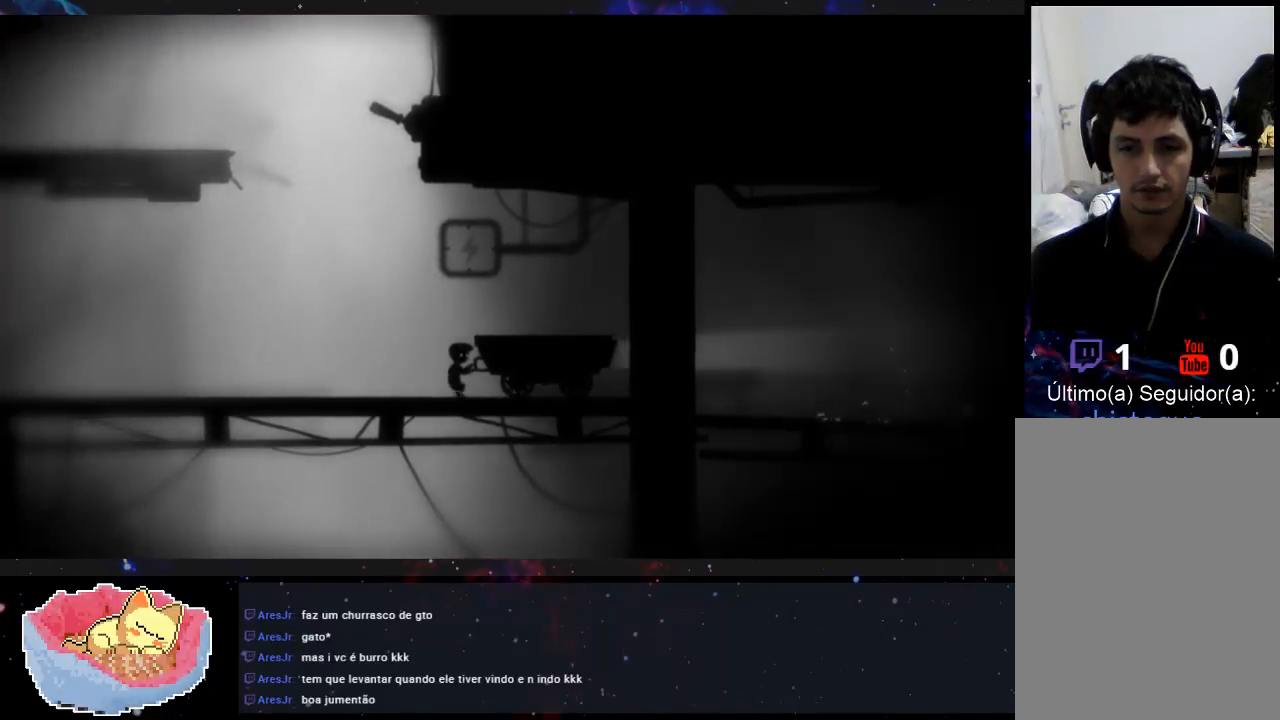
{"buttons": ["X"], "left_stick": "left", "right_stick": "center", "events": []}
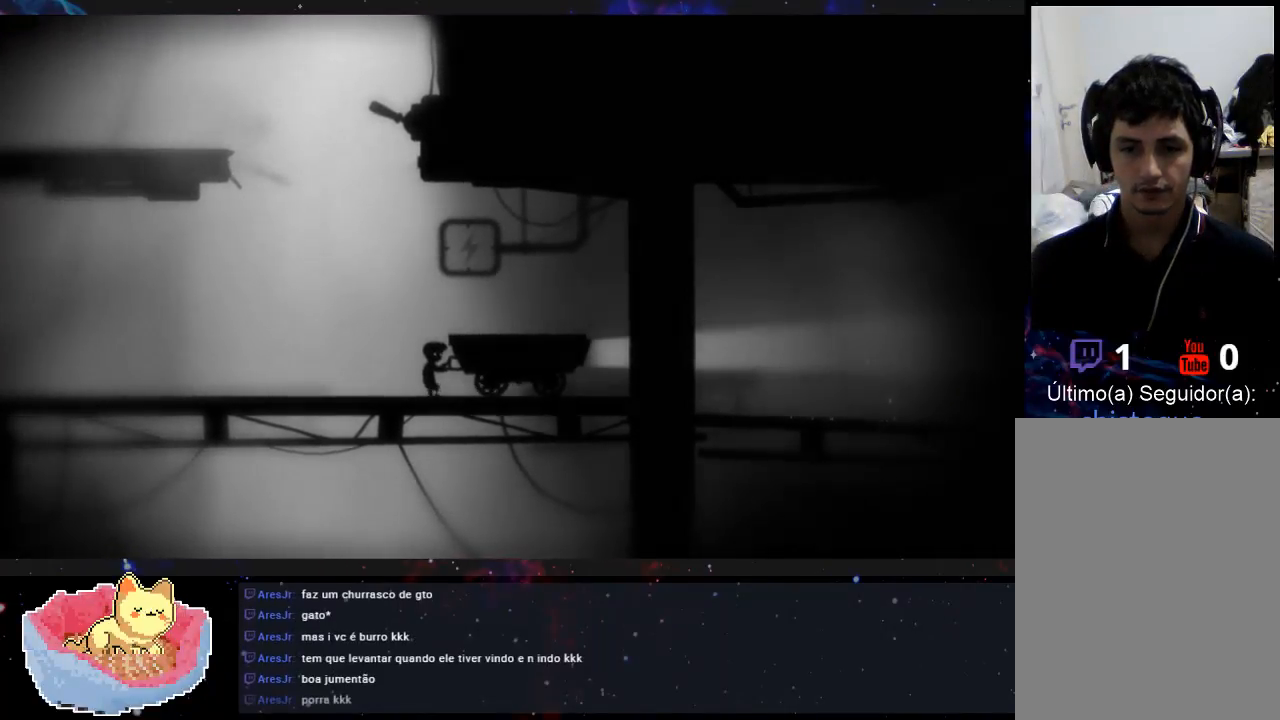
{"buttons": ["X"], "left_stick": "left", "right_stick": "center", "events": []}
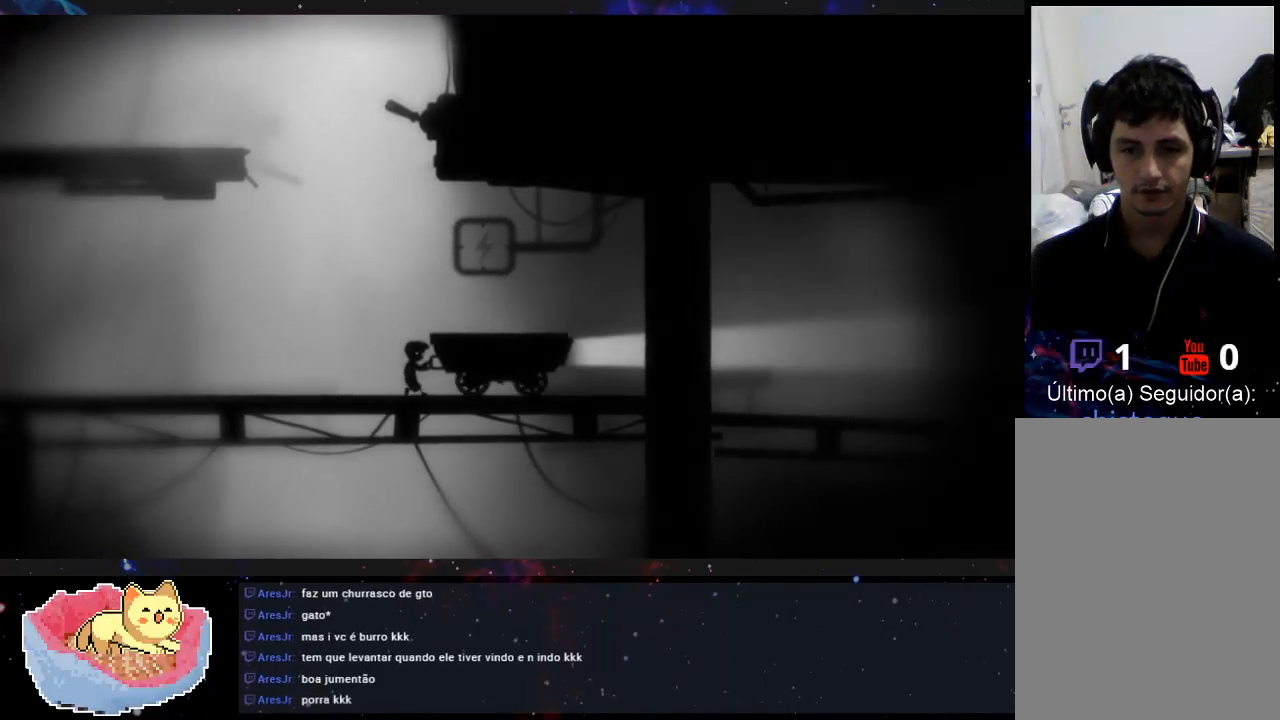
{"buttons": ["X"], "left_stick": "left", "right_stick": "center", "events": []}
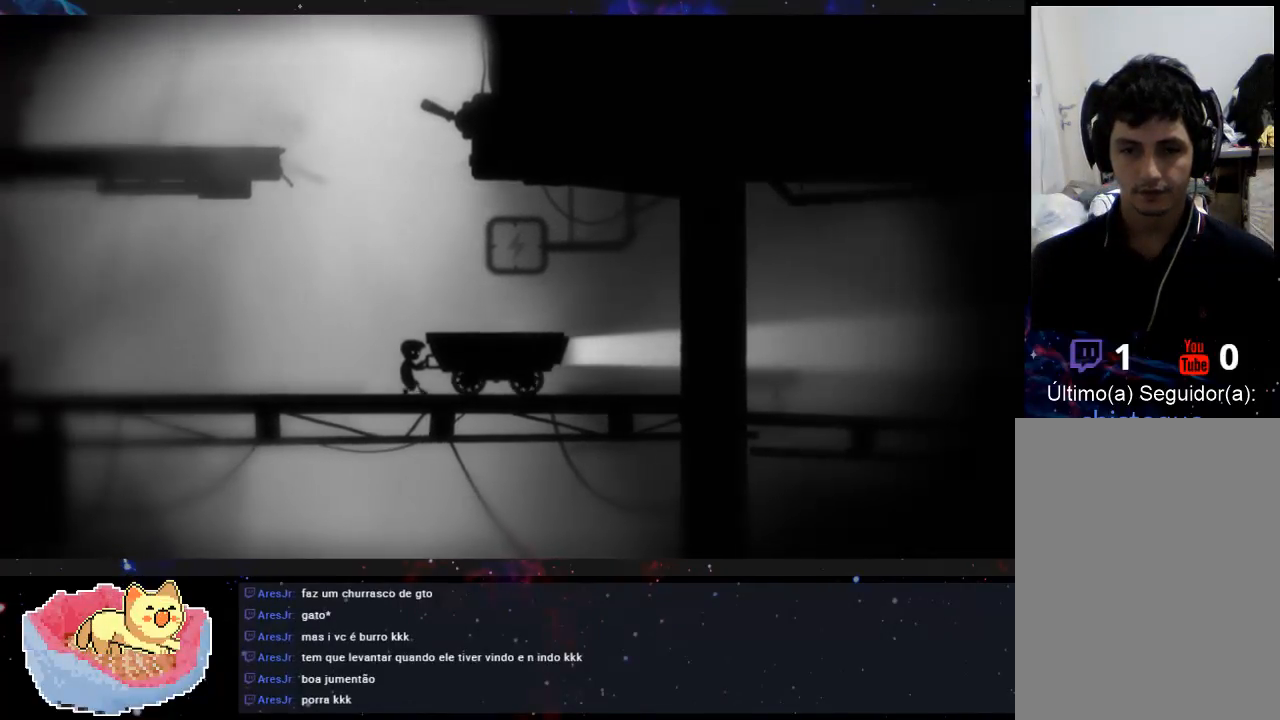
{"buttons": ["X"], "left_stick": "left", "right_stick": "center", "events": []}
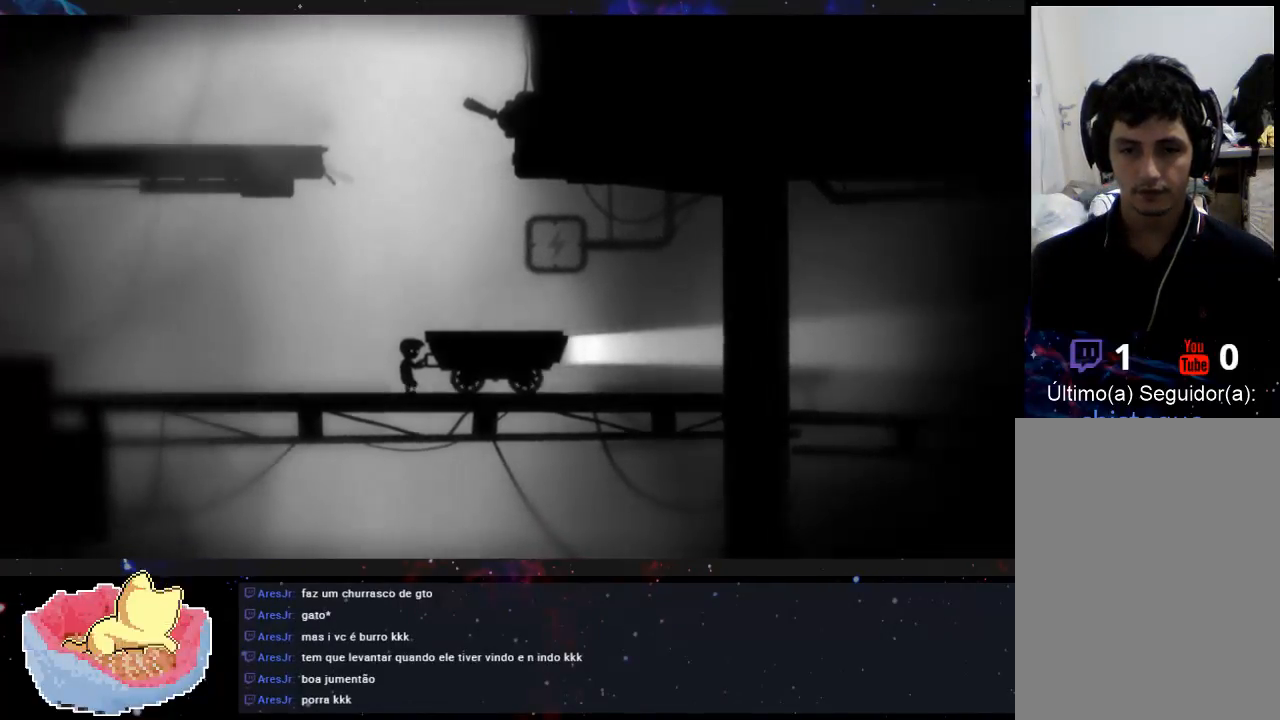
{"buttons": ["X"], "left_stick": "left", "right_stick": "center", "events": []}
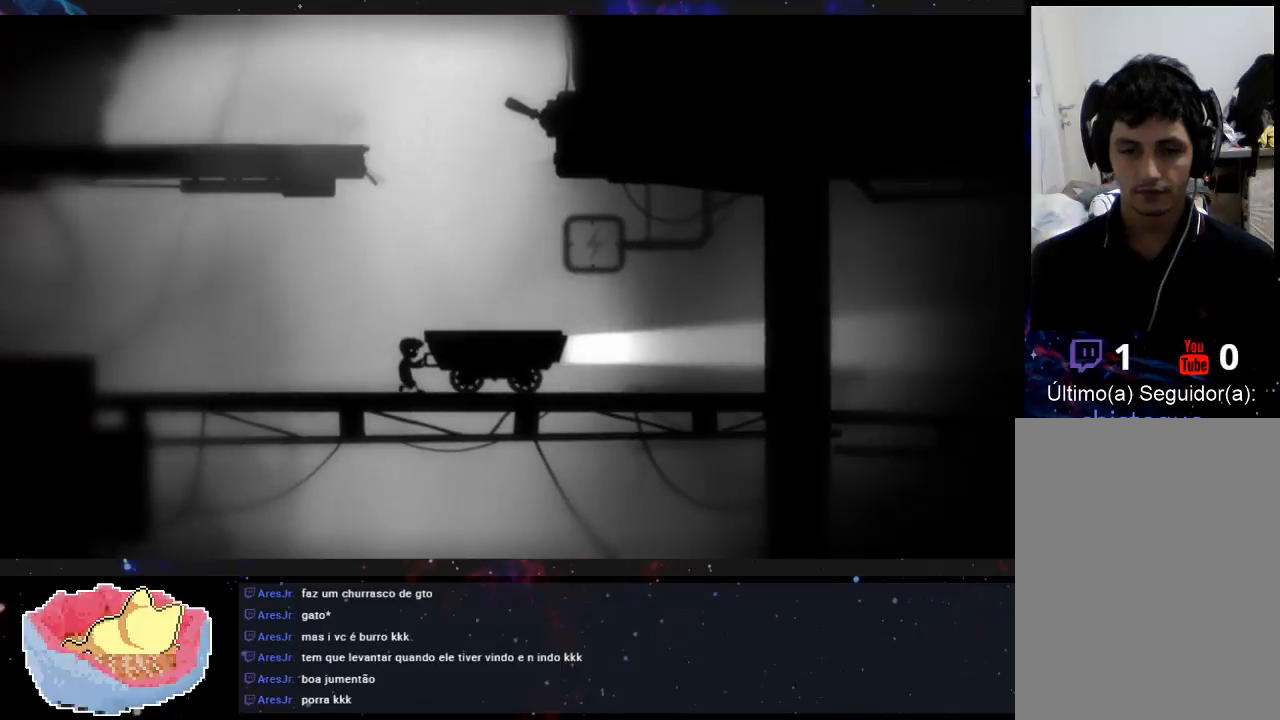
{"buttons": ["X"], "left_stick": "left", "right_stick": "center", "events": []}
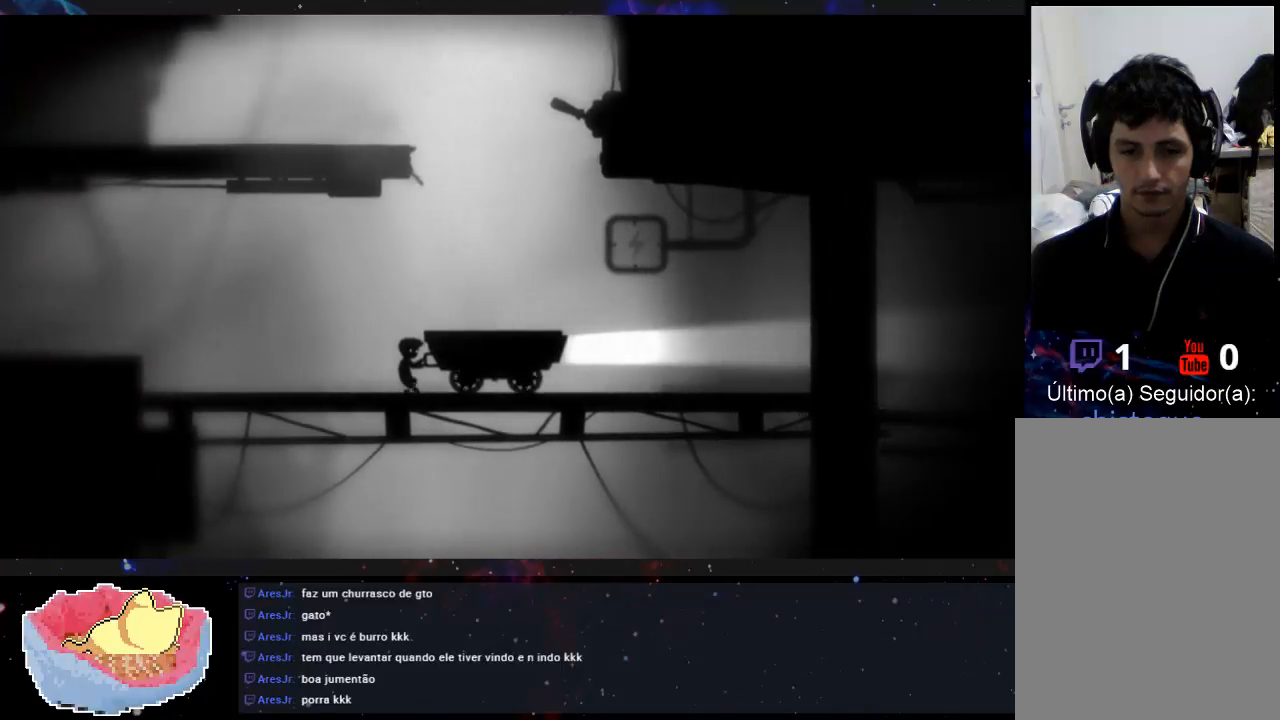
{"buttons": [], "left_stick": "up-right", "right_stick": "center", "events": [[133, "X", "up"], [200, "left_stick", "up-right"]]}
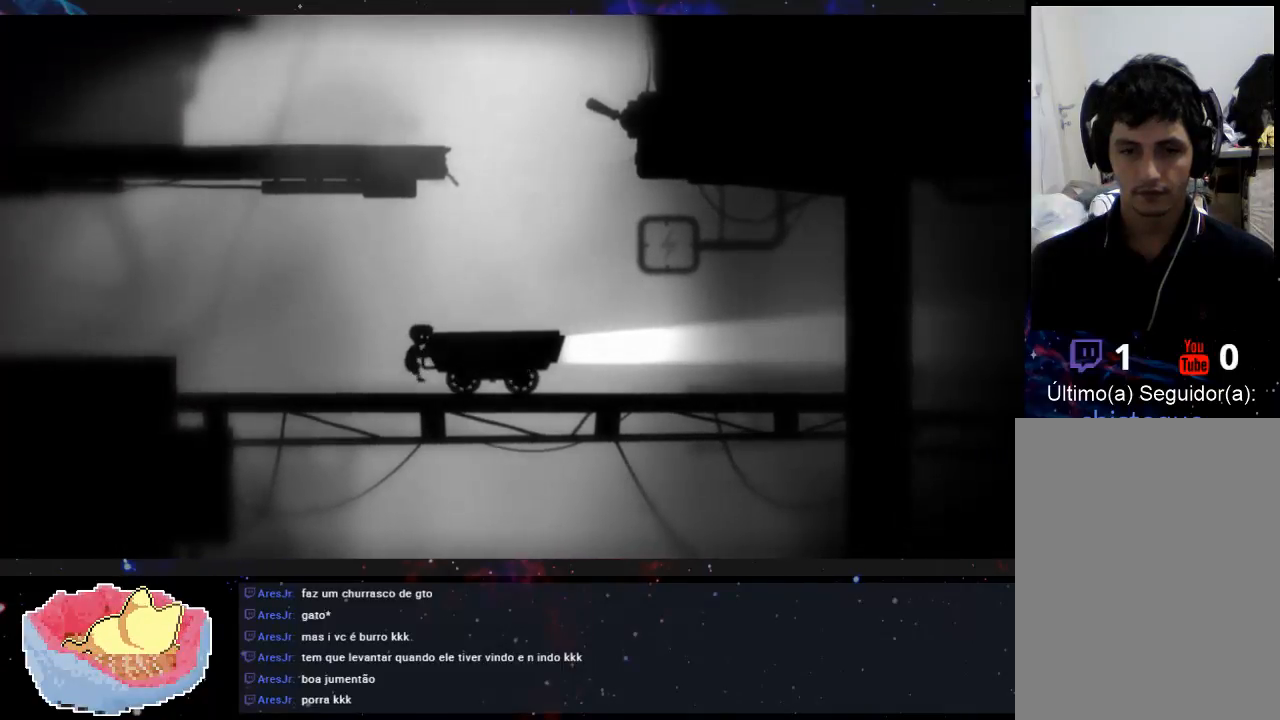
{"buttons": [], "left_stick": "up-right", "right_stick": "center"}
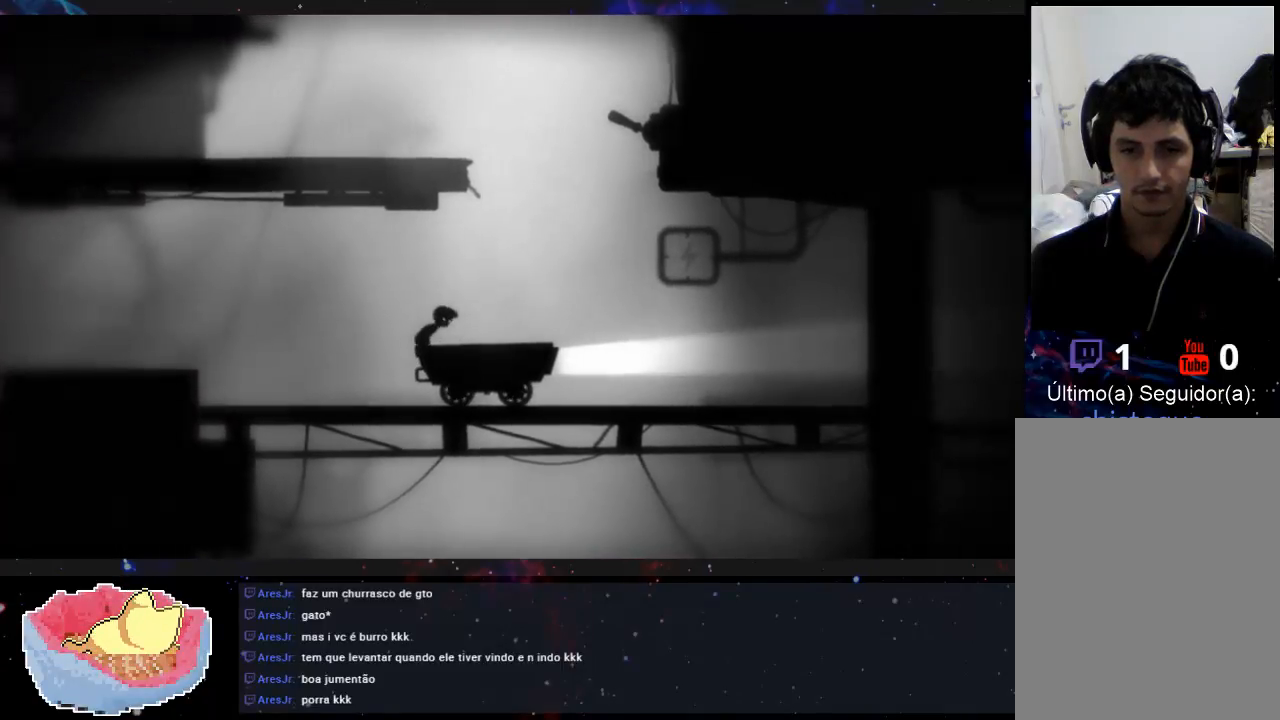
{"buttons": [], "left_stick": "up-right", "right_stick": "center", "events": []}
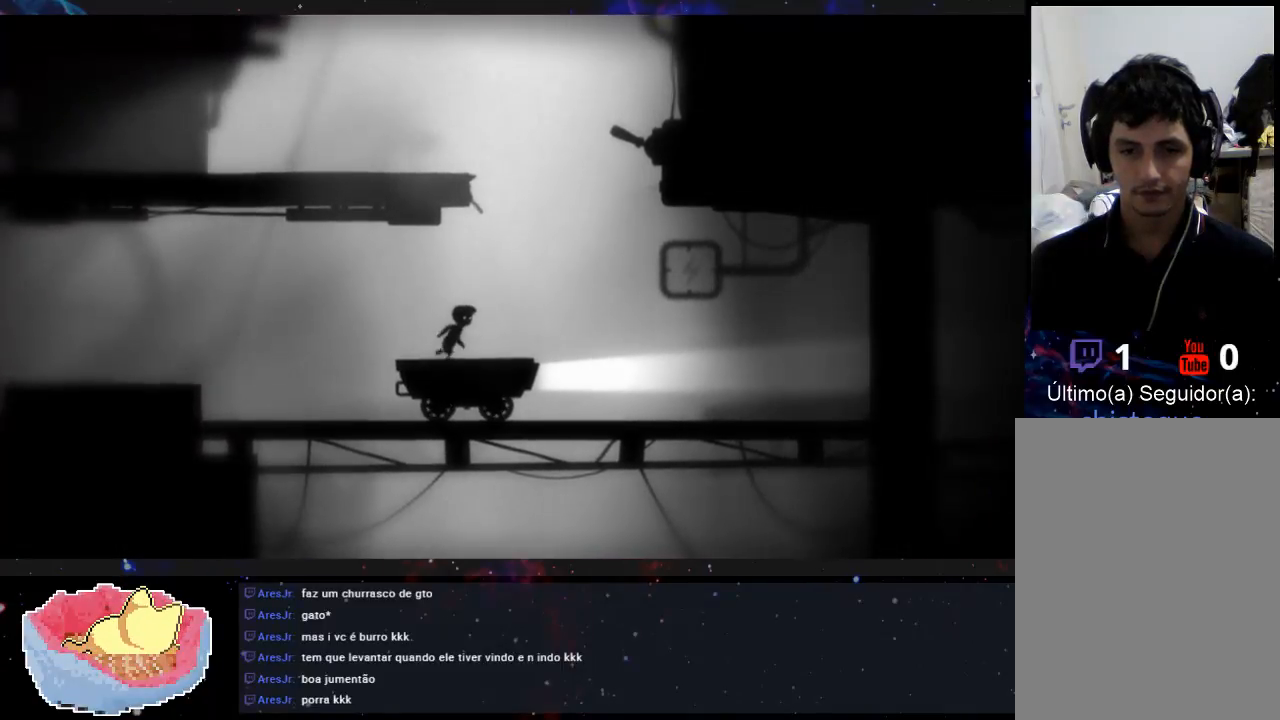
{"buttons": [], "left_stick": "up-right", "right_stick": "center", "events": []}
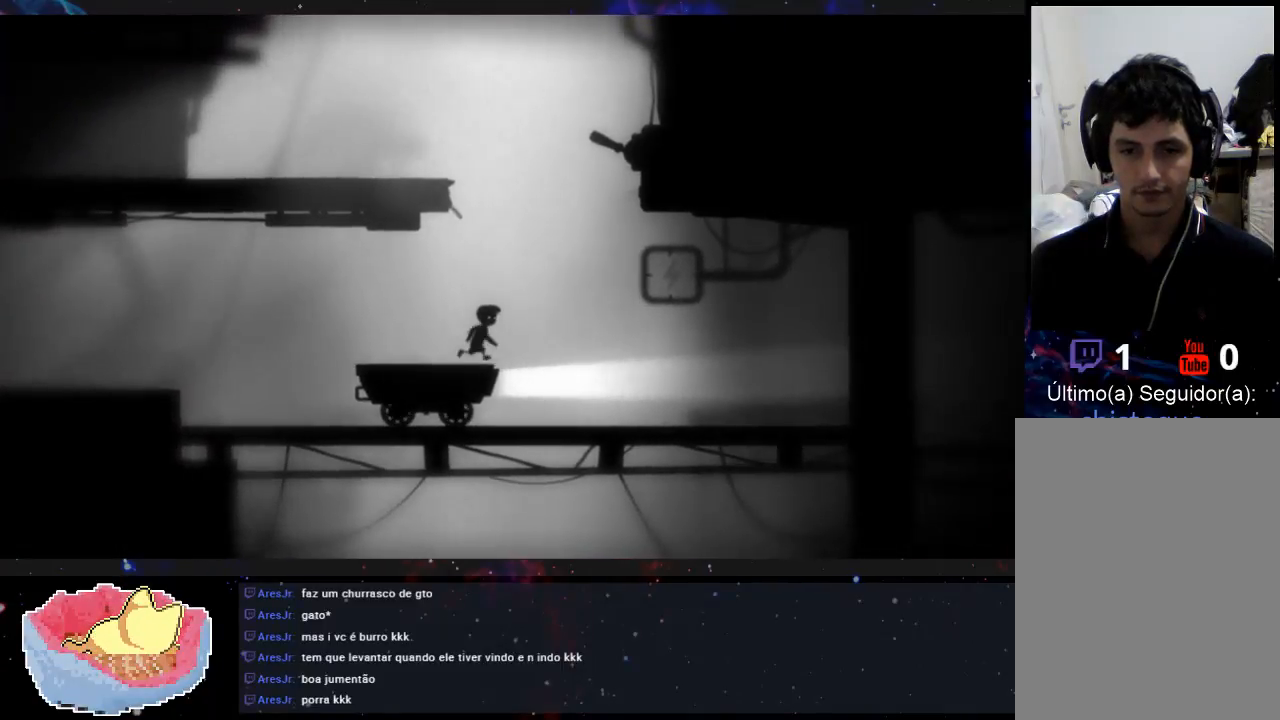
{"buttons": [], "left_stick": "up-left", "right_stick": "center", "events": [[300, "left_stick", "up-left"]]}
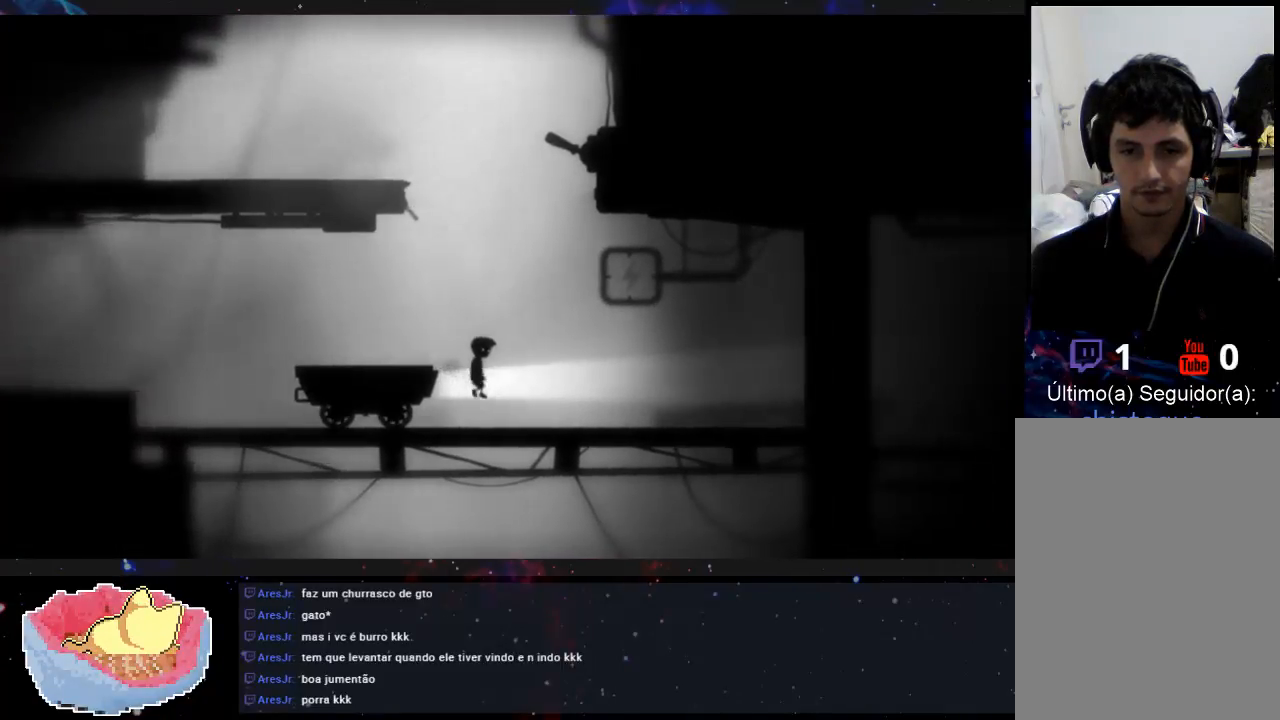
{"buttons": [], "left_stick": "up-left", "right_stick": "center", "events": []}
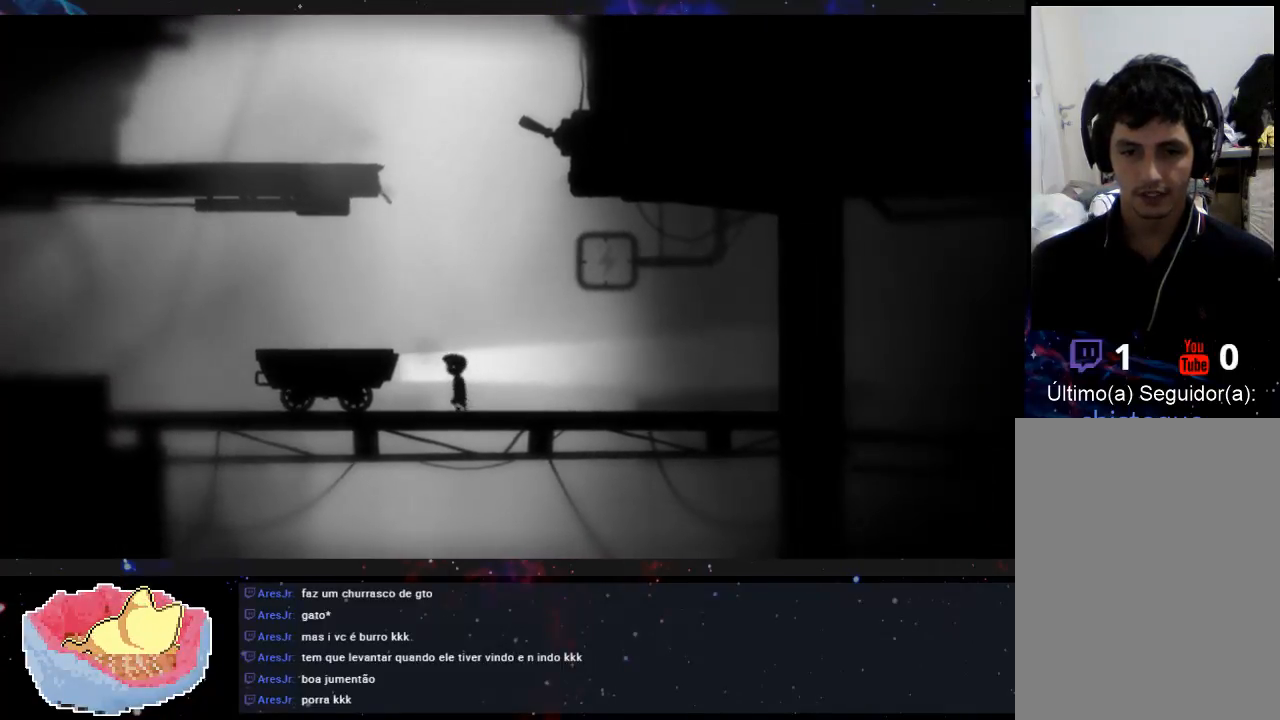
{"buttons": [], "left_stick": "up-left", "right_stick": "center", "events": []}
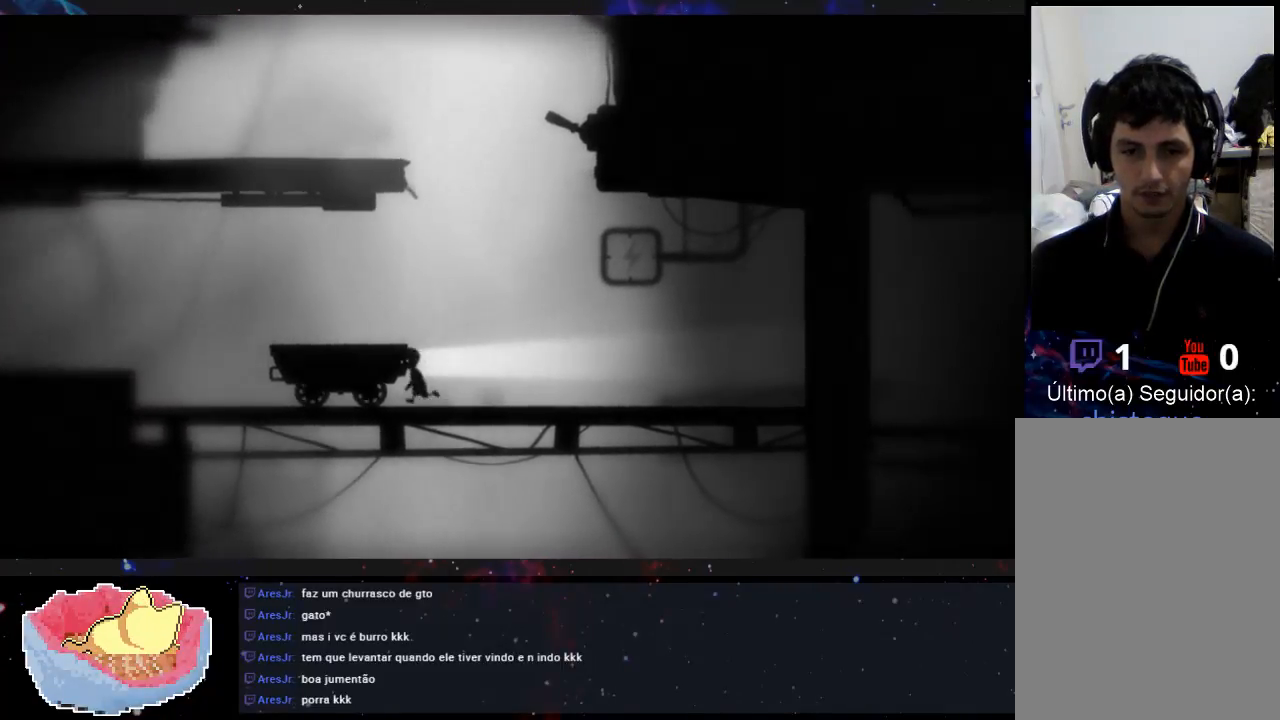
{"buttons": [], "left_stick": "up-left", "right_stick": "center", "events": []}
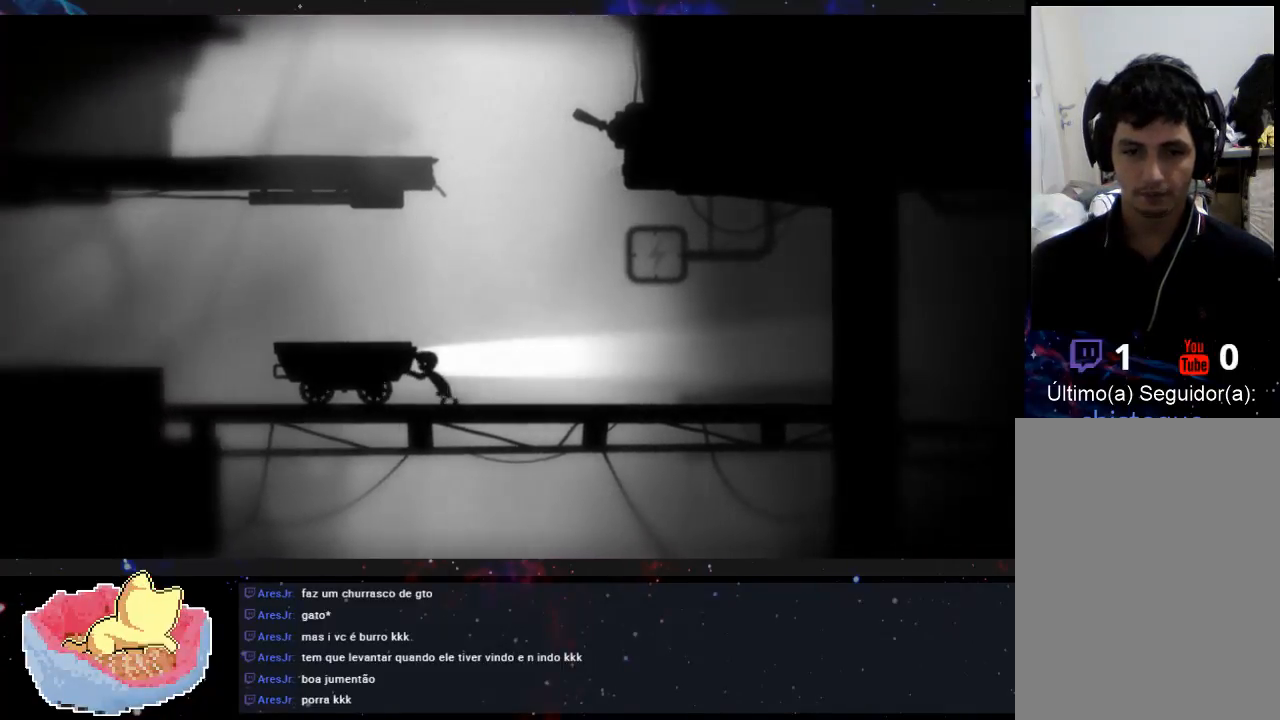
{"buttons": [], "left_stick": "up-left", "right_stick": "center", "events": []}
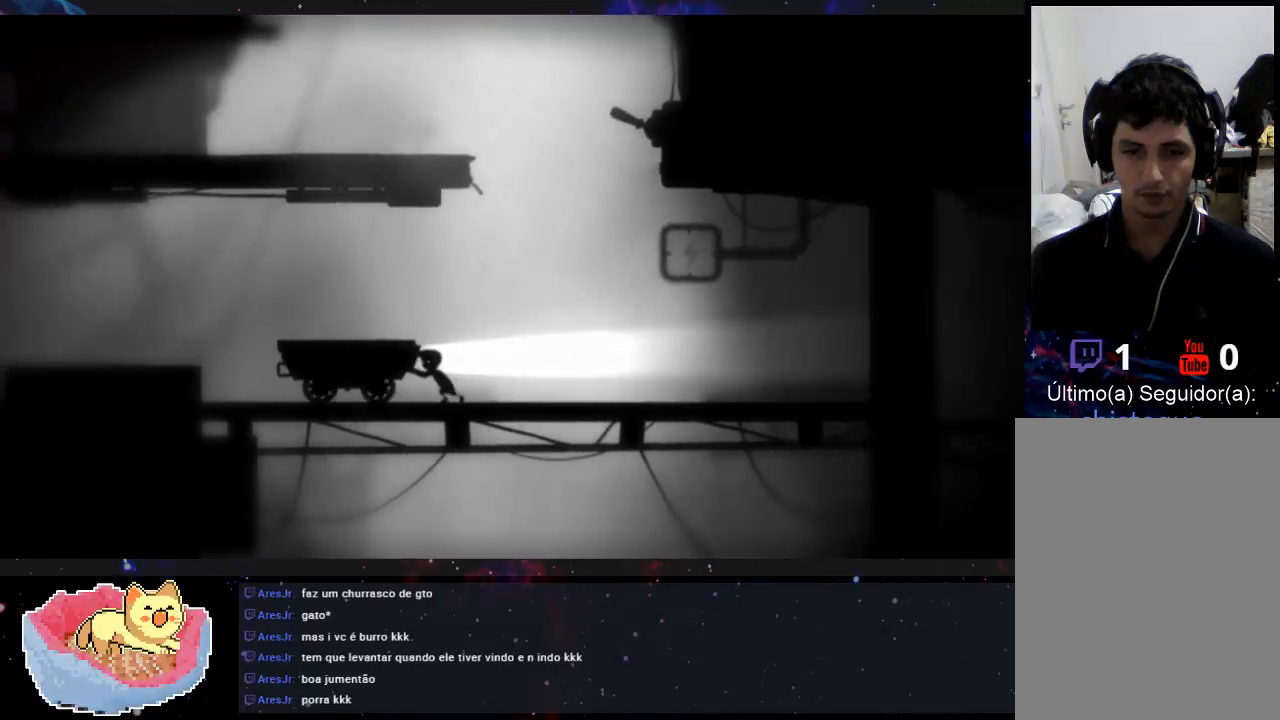
{"buttons": [], "left_stick": "up-left", "right_stick": "center", "events": []}
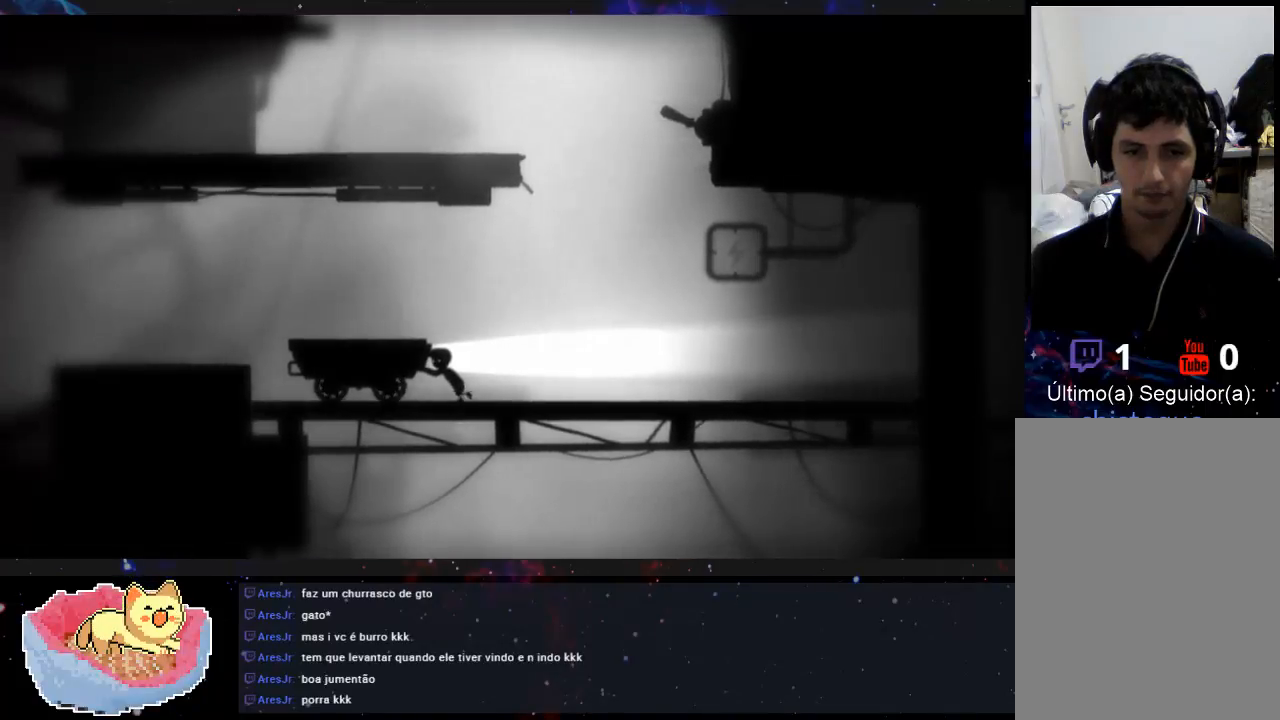
{"buttons": [], "left_stick": "up-left", "right_stick": "center", "events": []}
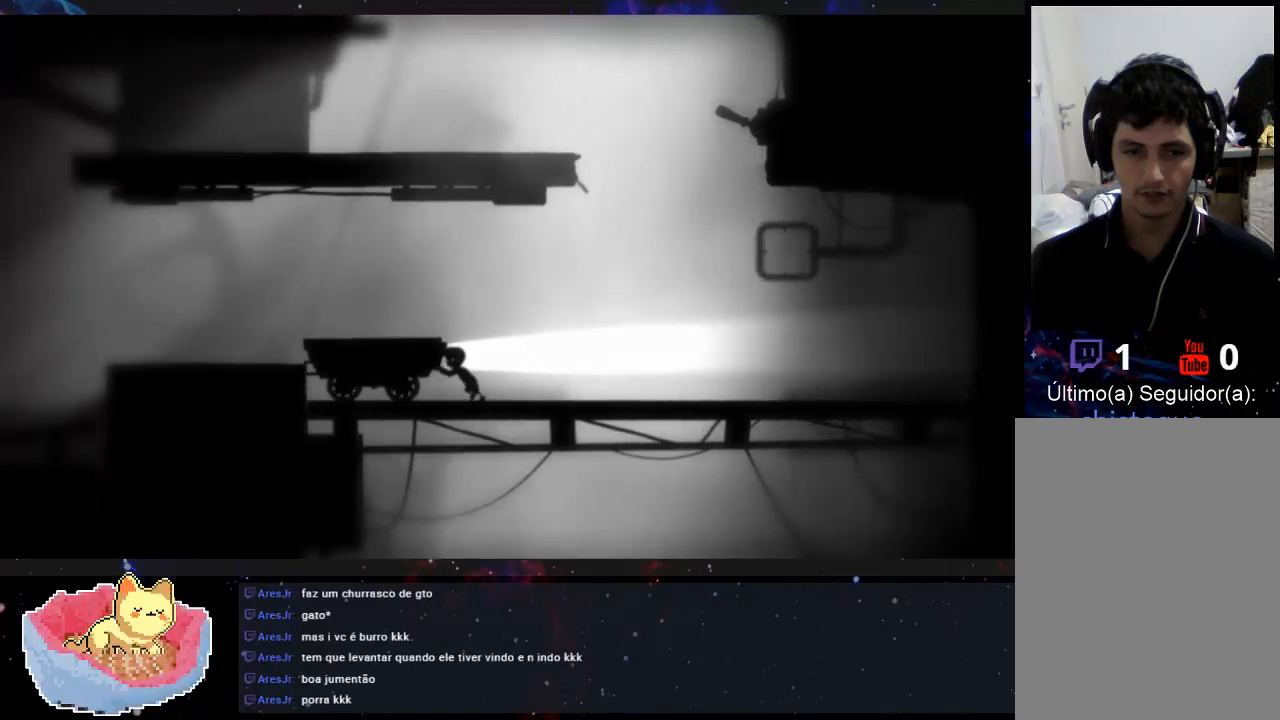
{"buttons": [], "left_stick": "up-left", "right_stick": "center", "events": []}
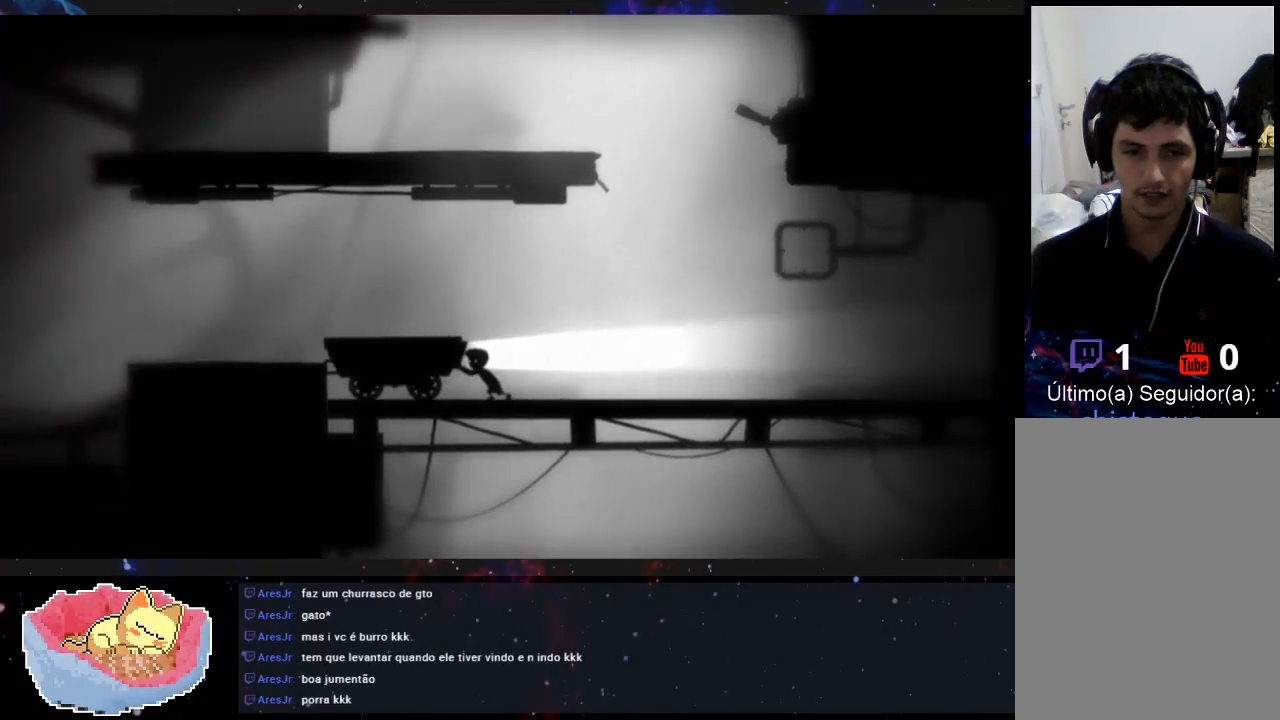
{"buttons": [], "left_stick": "up-left", "right_stick": "center", "events": []}
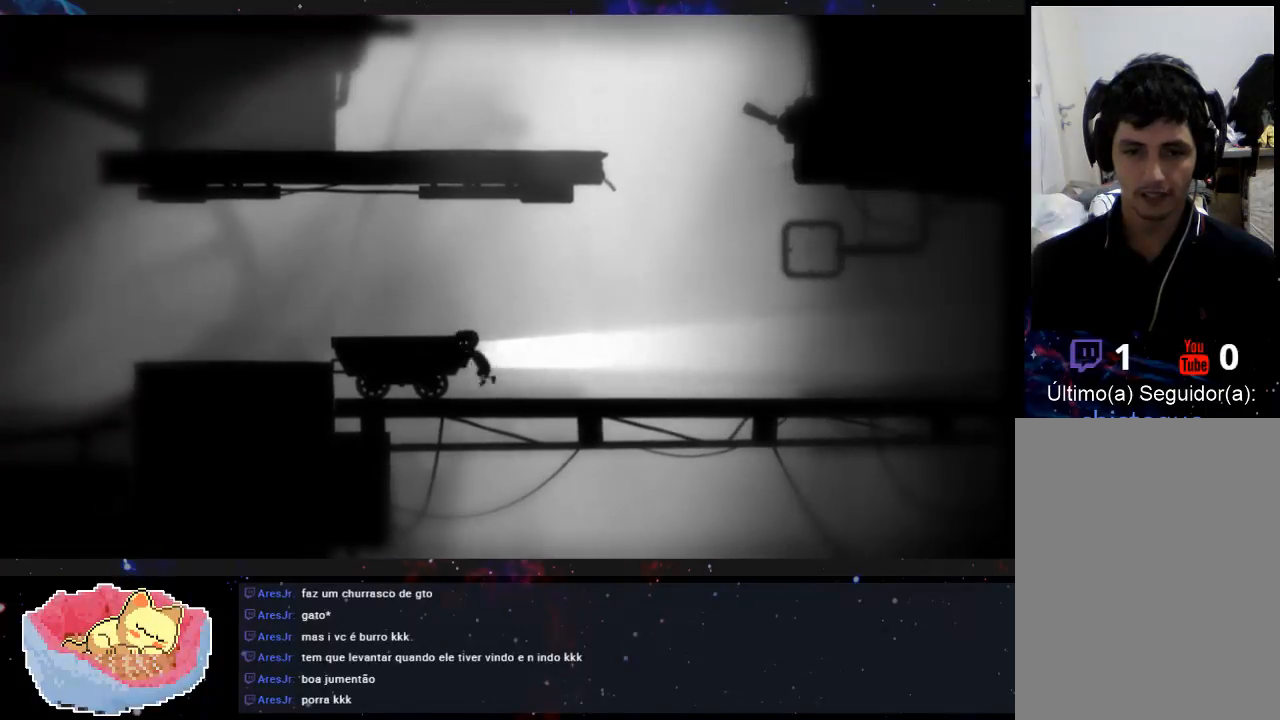
{"buttons": [], "left_stick": "up-left", "right_stick": "center", "events": []}
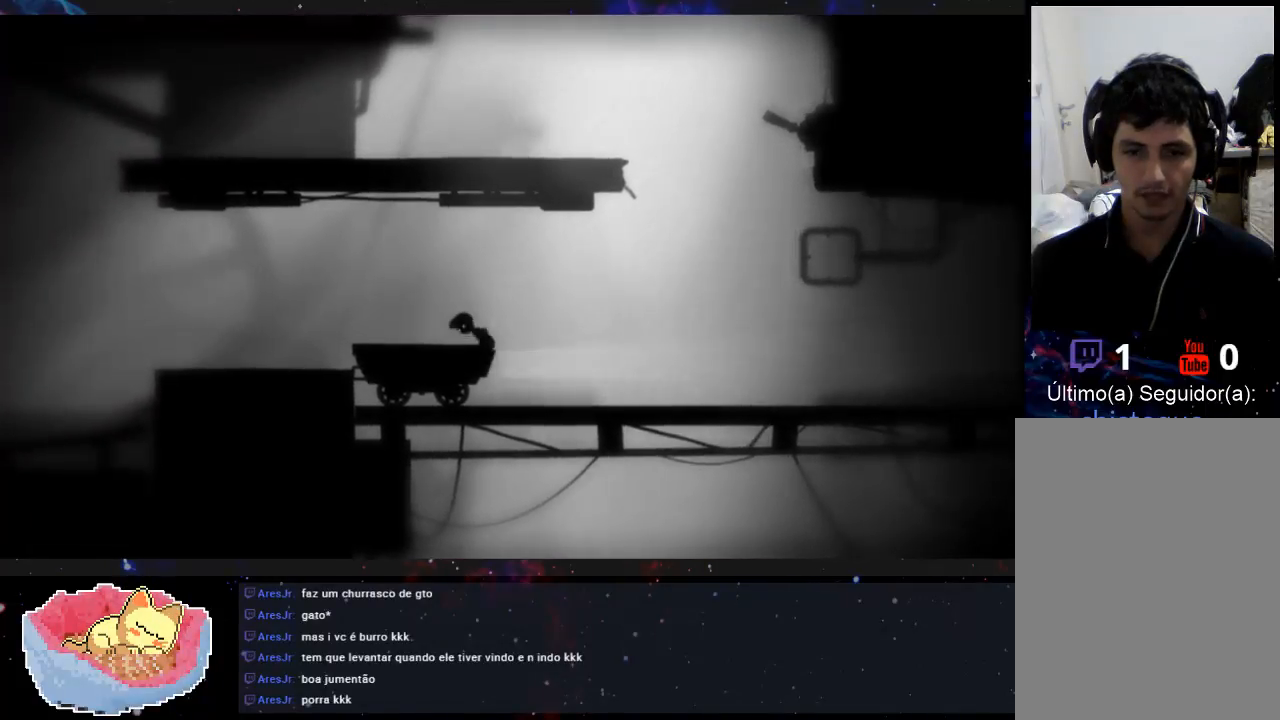
{"buttons": [], "left_stick": "up-left", "right_stick": "center", "events": []}
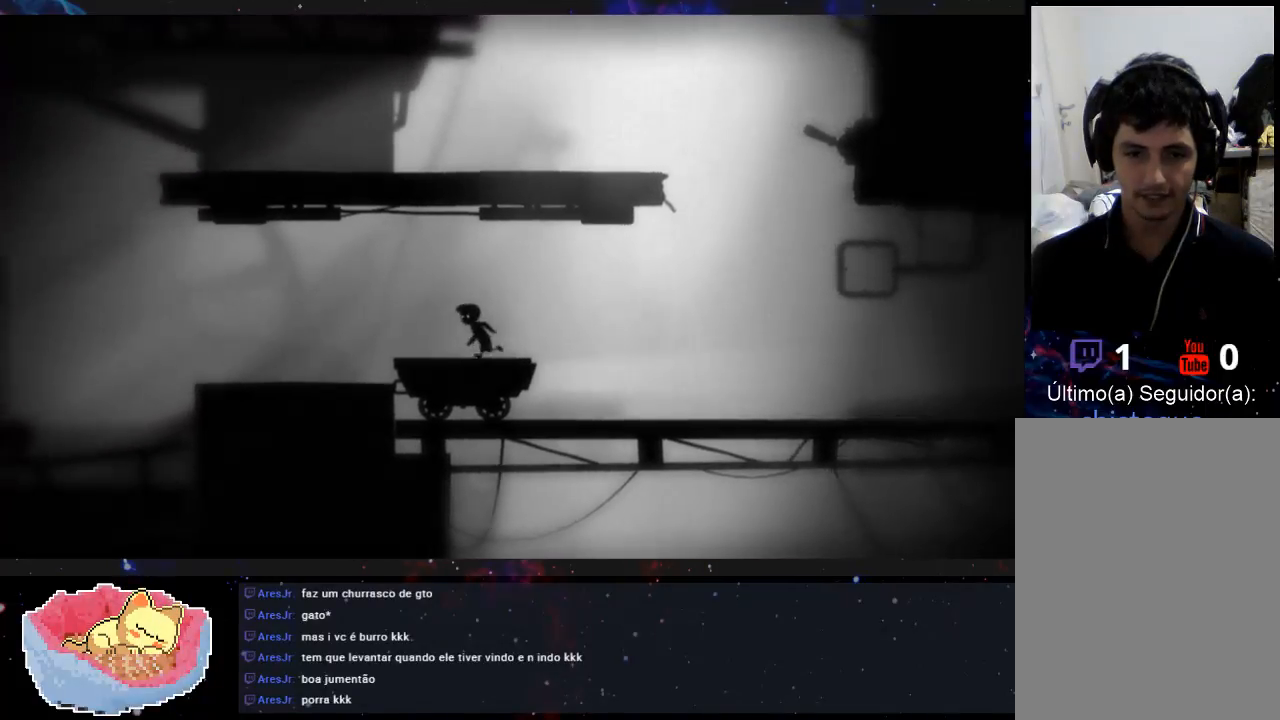
{"buttons": [], "left_stick": "up-left", "right_stick": "center", "events": []}
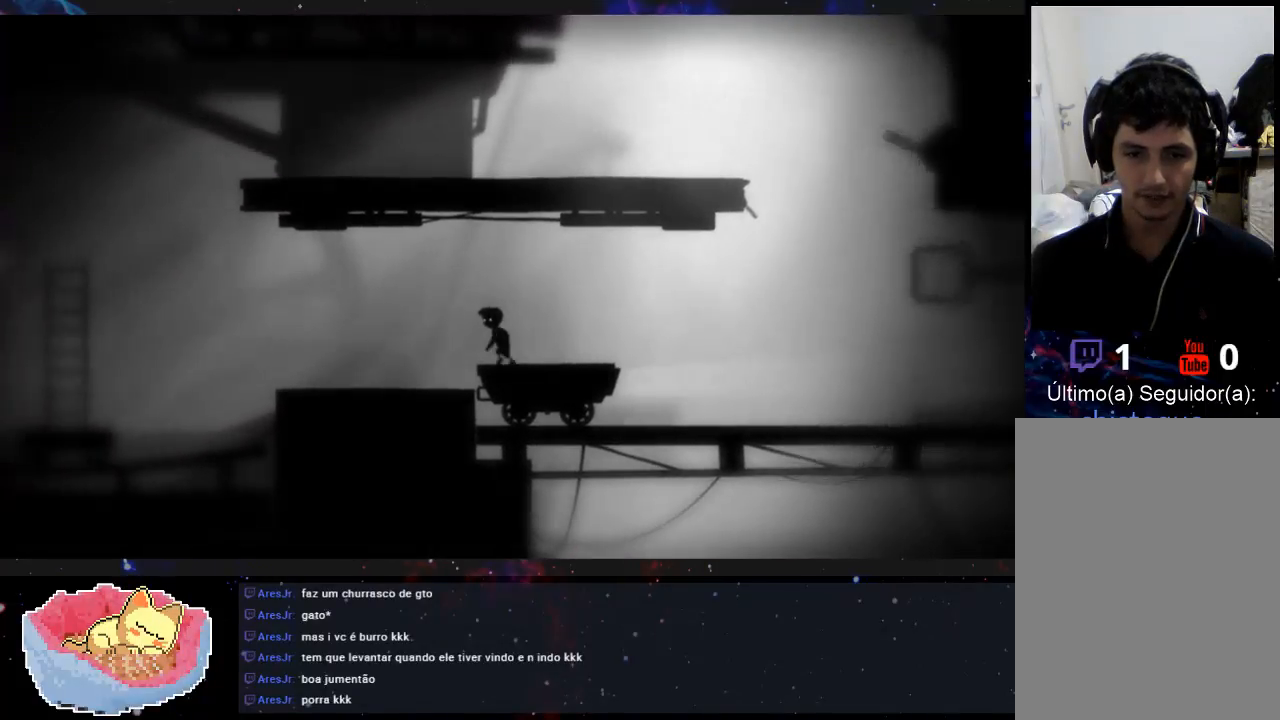
{"buttons": [], "left_stick": "up-left", "right_stick": "center", "events": []}
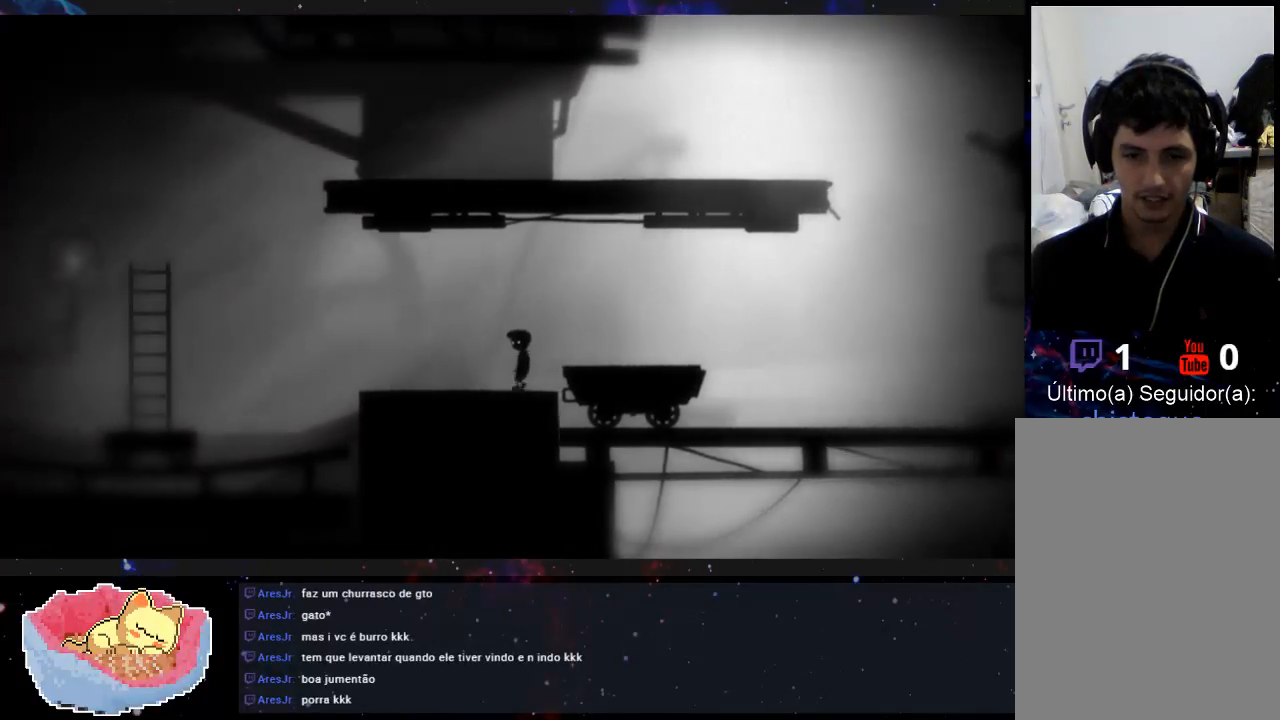
{"buttons": [], "left_stick": "up-left", "right_stick": "center", "events": []}